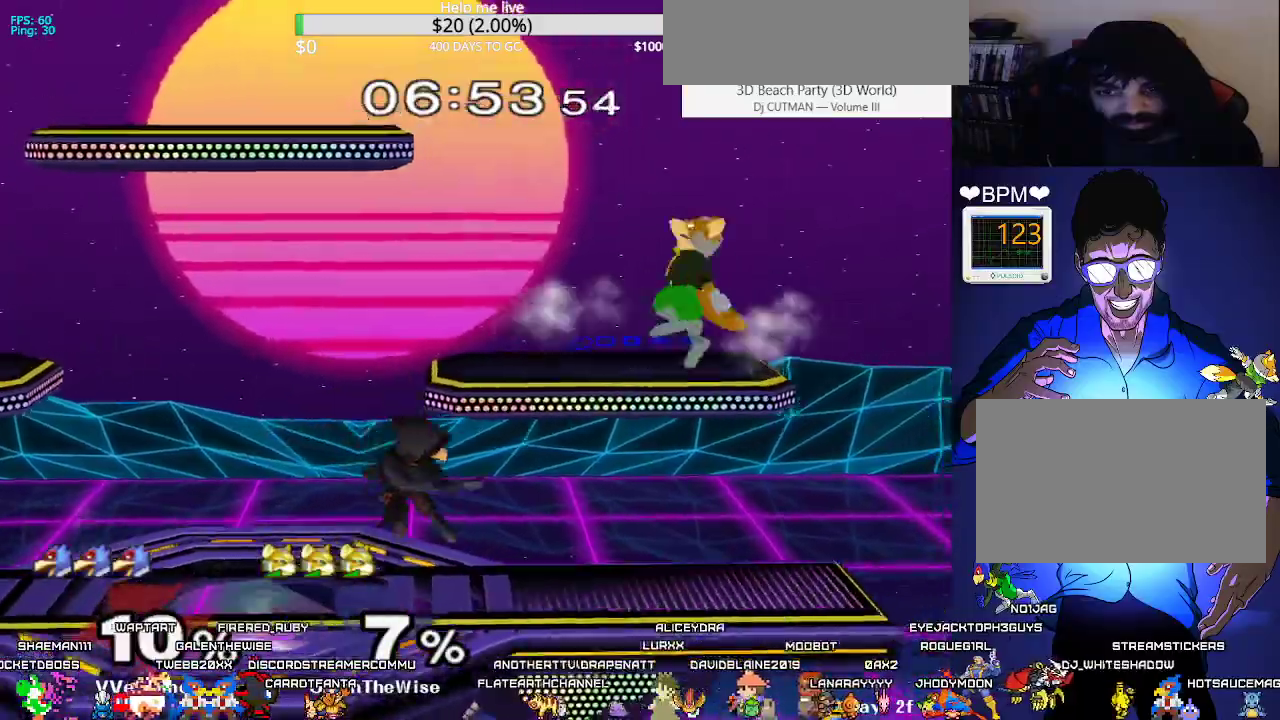
Gameplay with a controller (arcade stick); each line is a JSON object with the inputs held at the frame after it. "events" lists button and stick changes between this image and that frame as [ms after this image, input, new state], when the widget could be followed in between. Not read: L3 R3 other_buttons.
{"buttons": ["DPAD_RIGHT", "C_RIGHT"], "events": [[100, "DPAD_LEFT", "down"], [133, "DPAD_DOWN", "down"], [333, "DPAD_DOWN", "up"], [333, "DPAD_LEFT", "up"], [433, "X", "down"], [450, "DPAD_RIGHT", "down"], [450, "X", "up"], [500, "C_RIGHT", "down"]]}
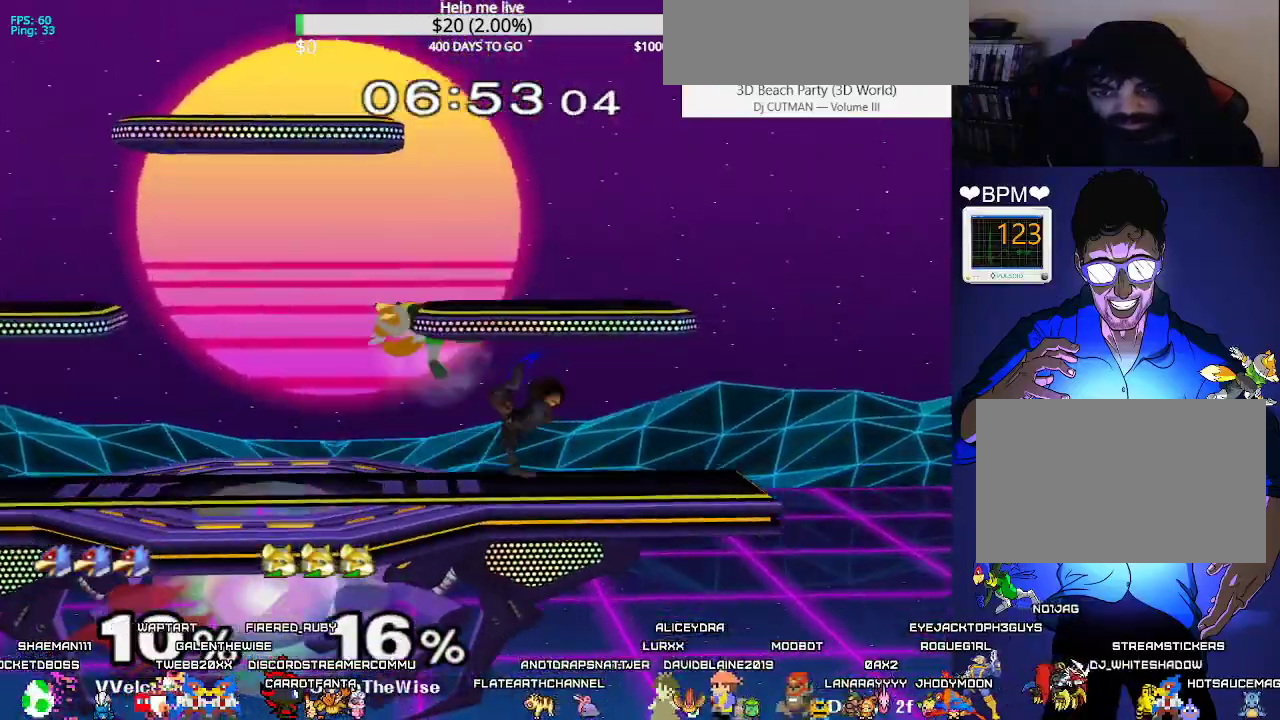
{"buttons": ["L1", "DPAD_RIGHT"], "events": [[100, "C_RIGHT", "up"], [167, "L1", "down"], [183, "DPAD_DOWN", "down"], [400, "DPAD_DOWN", "up"]]}
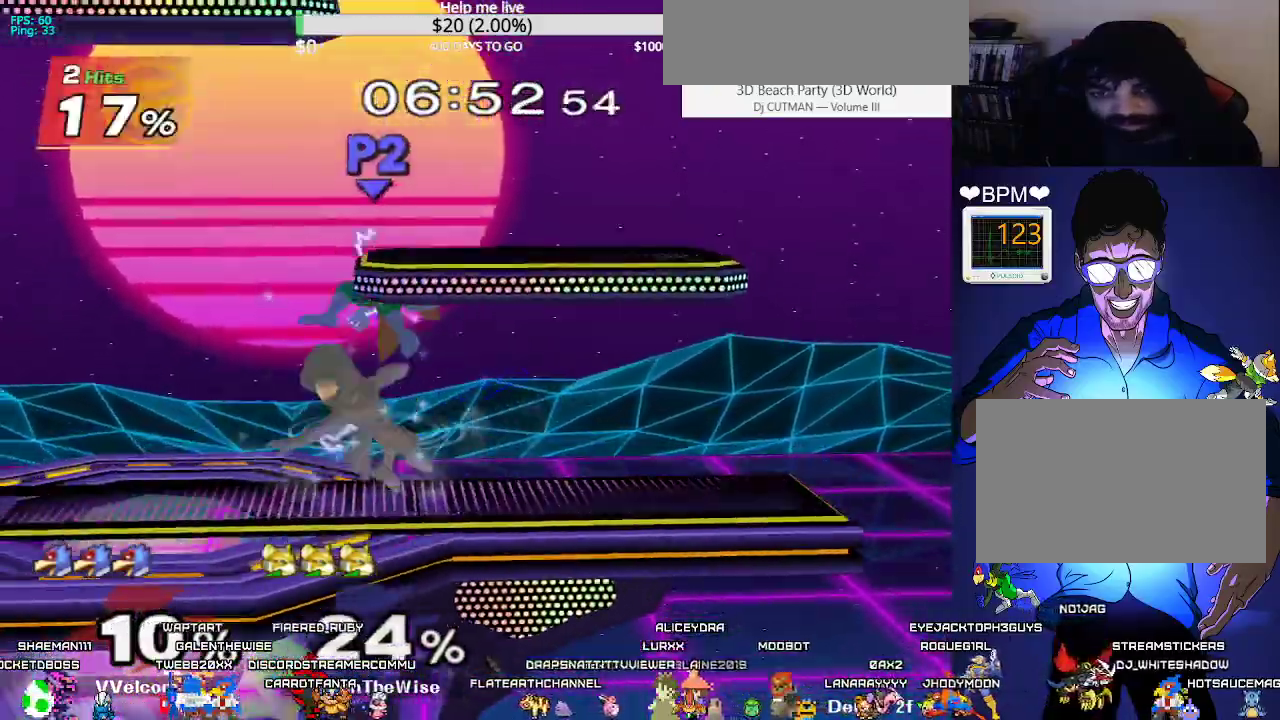
{"buttons": ["L1", "DPAD_UP", "DPAD_RIGHT"], "events": [[200, "L1", "up"], [317, "DPAD_RIGHT", "up"], [383, "L1", "down"], [400, "DPAD_RIGHT", "down"], [483, "DPAD_UP", "down"]]}
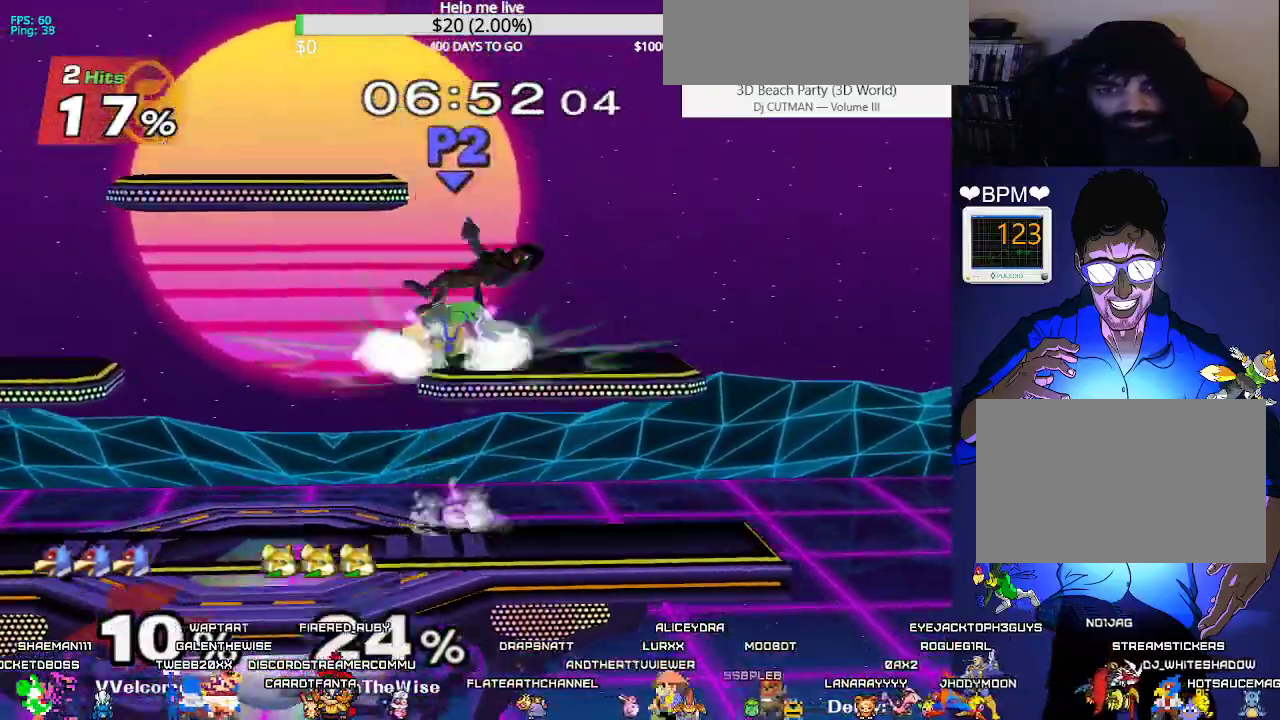
{"buttons": ["DPAD_LEFT"], "events": [[33, "L1", "up"], [83, "DPAD_UP", "up"], [117, "DPAD_RIGHT", "up"], [217, "DPAD_LEFT", "down"]]}
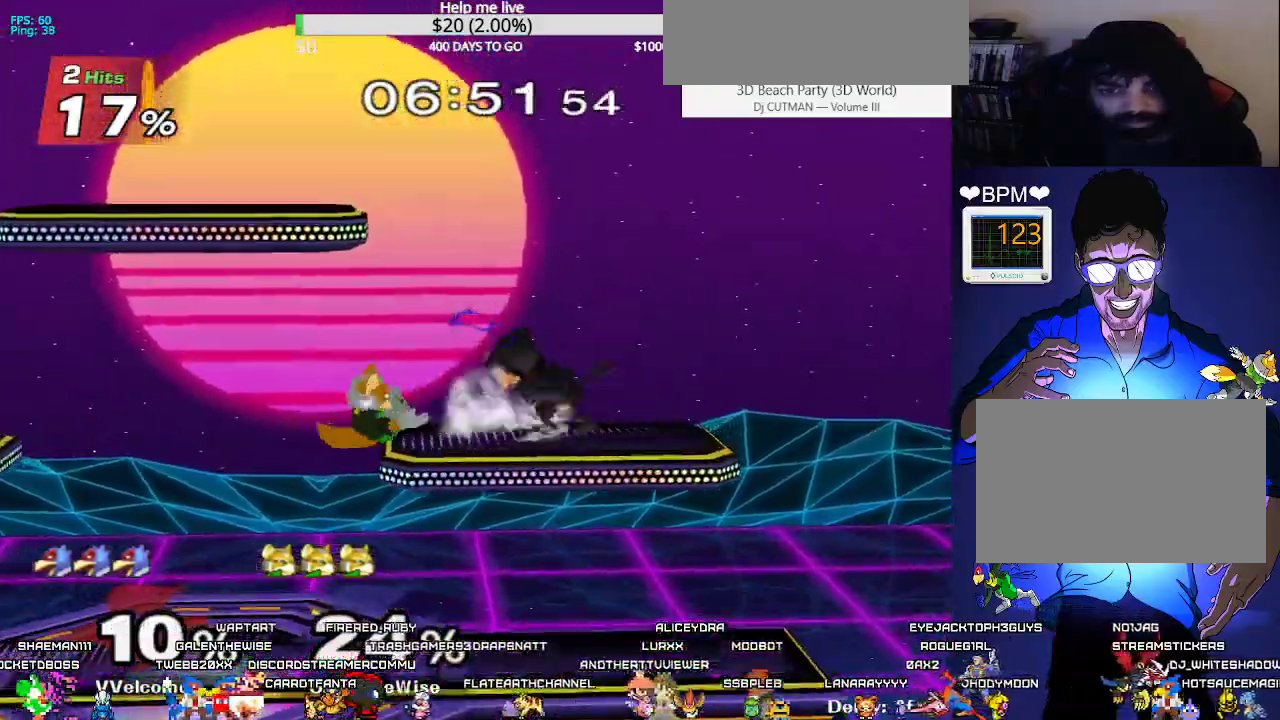
{"buttons": ["L1", "DPAD_DOWN", "DPAD_LEFT"], "events": [[117, "DPAD_DOWN", "down"], [133, "L1", "down"], [150, "DPAD_DOWN", "up"], [400, "DPAD_DOWN", "down"]]}
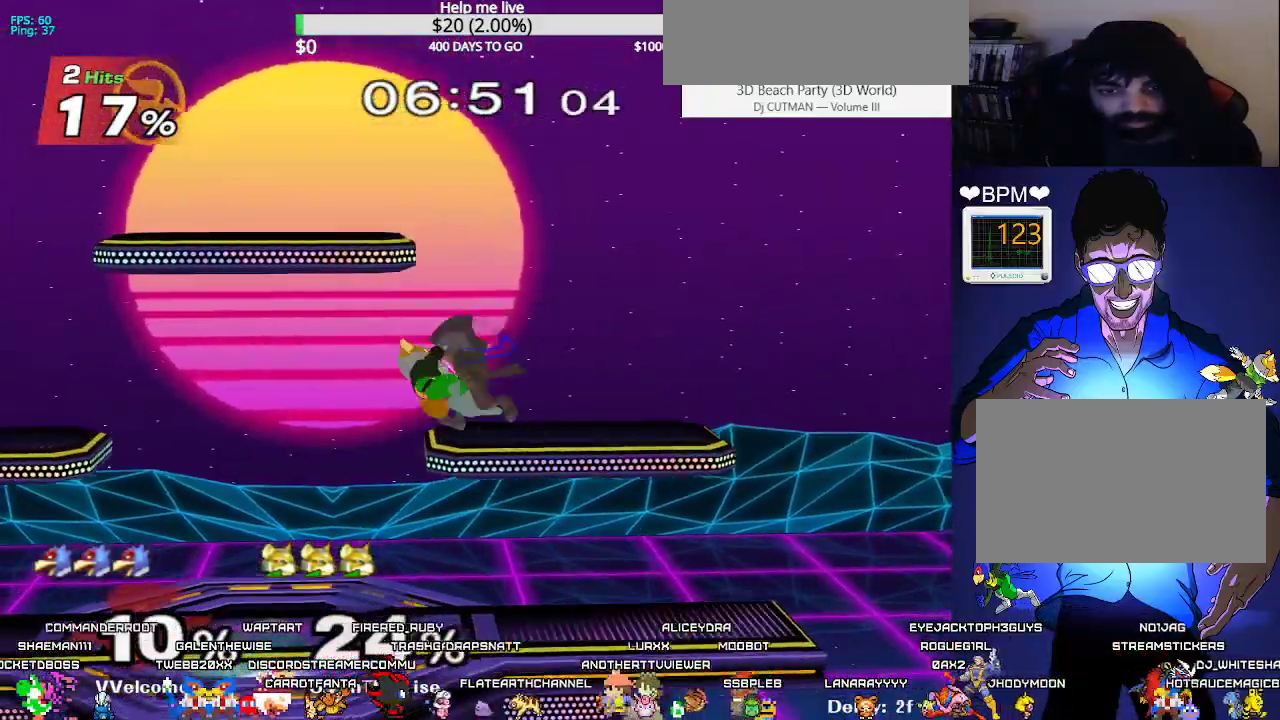
{"buttons": [], "events": [[50, "DPAD_DOWN", "up"], [50, "DPAD_LEFT", "up"], [50, "DPAD_RIGHT", "down"], [100, "DPAD_LEFT", "down"], [100, "DPAD_RIGHT", "up"], [117, "DPAD_DOWN", "down"], [183, "L1", "up"], [200, "DPAD_DOWN", "up"], [200, "DPAD_LEFT", "up"], [233, "DPAD_RIGHT", "down"], [283, "DPAD_LEFT", "down"], [283, "DPAD_RIGHT", "up"], [433, "DPAD_LEFT", "up"]]}
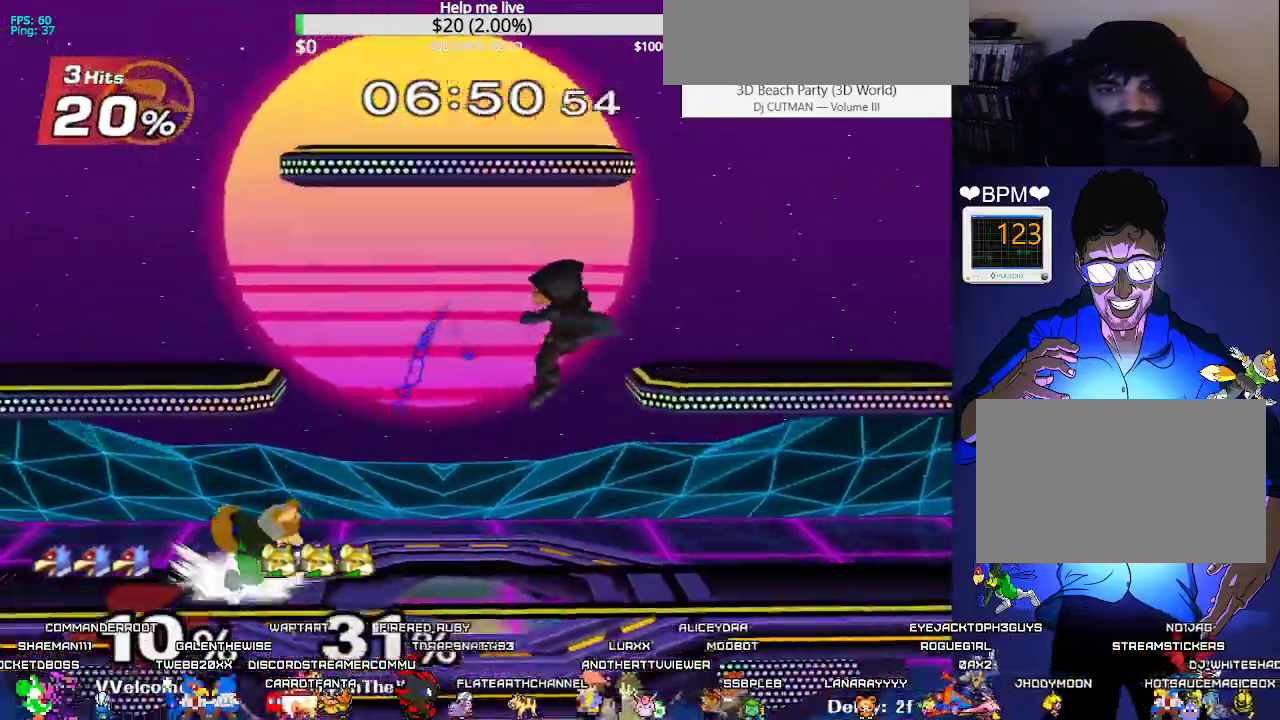
{"buttons": ["L1", "DPAD_DOWN", "DPAD_RIGHT"], "events": [[67, "DPAD_RIGHT", "down"], [150, "X", "down"], [167, "X", "up"], [183, "DPAD_RIGHT", "up"], [200, "C_DOWN", "down"], [283, "C_DOWN", "up"], [317, "DPAD_RIGHT", "down"], [433, "DPAD_DOWN", "down"], [433, "DPAD_LEFT", "down"], [450, "DPAD_RIGHT", "up"], [467, "DPAD_LEFT", "up"], [467, "L1", "down"], [483, "DPAD_RIGHT", "down"]]}
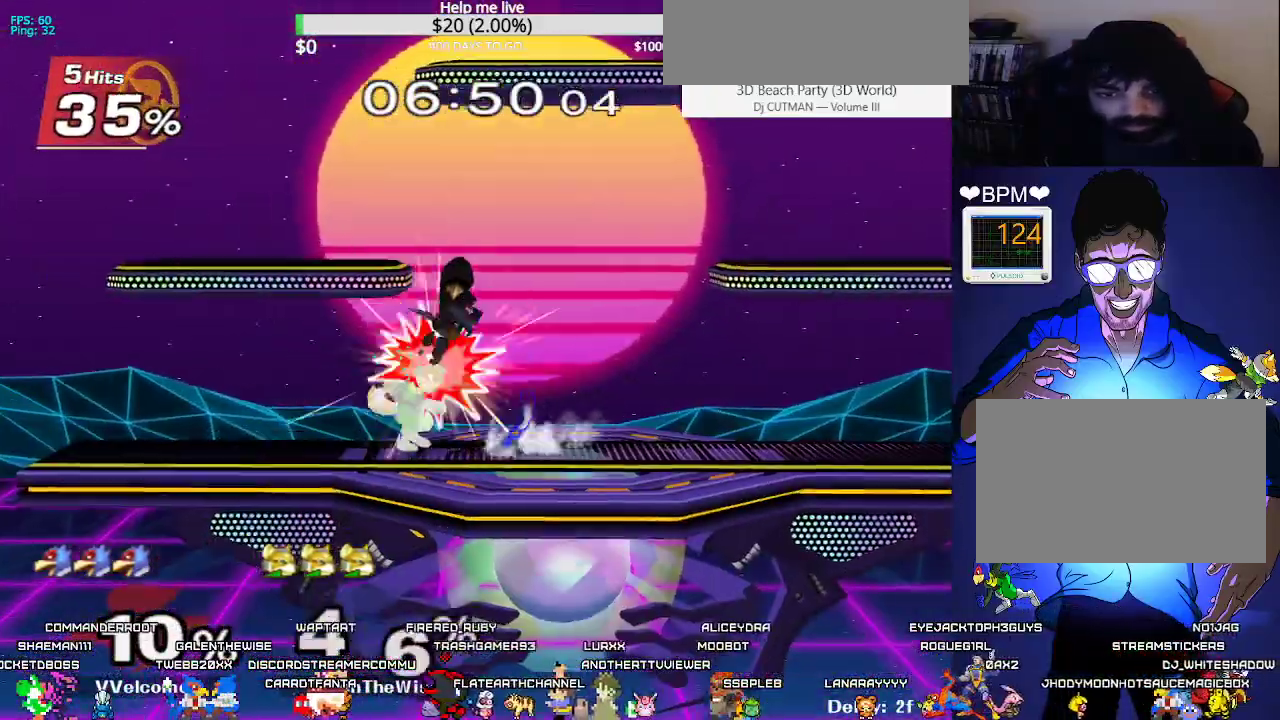
{"buttons": ["L1", "DPAD_LEFT"], "events": [[33, "DPAD_DOWN", "up"], [217, "DPAD_RIGHT", "up"], [467, "X", "down"], [500, "DPAD_LEFT", "down"], [500, "X", "up"]]}
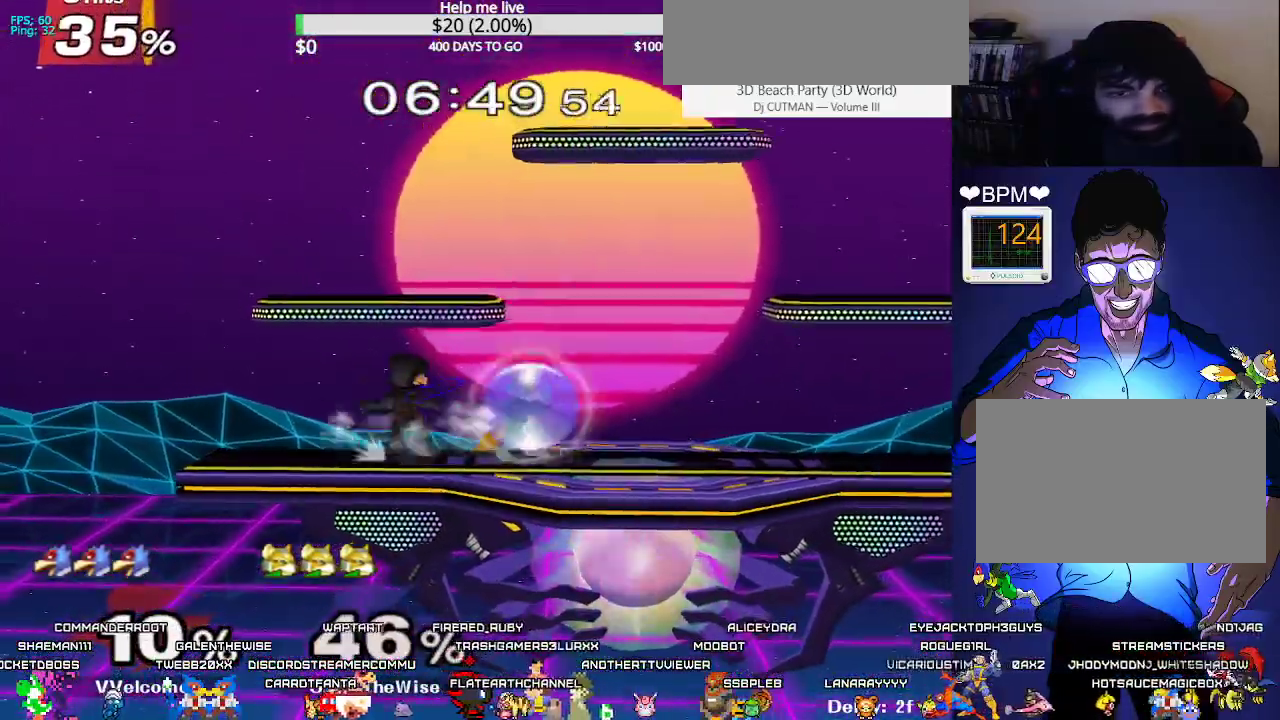
{"buttons": ["DPAD_LEFT"]}
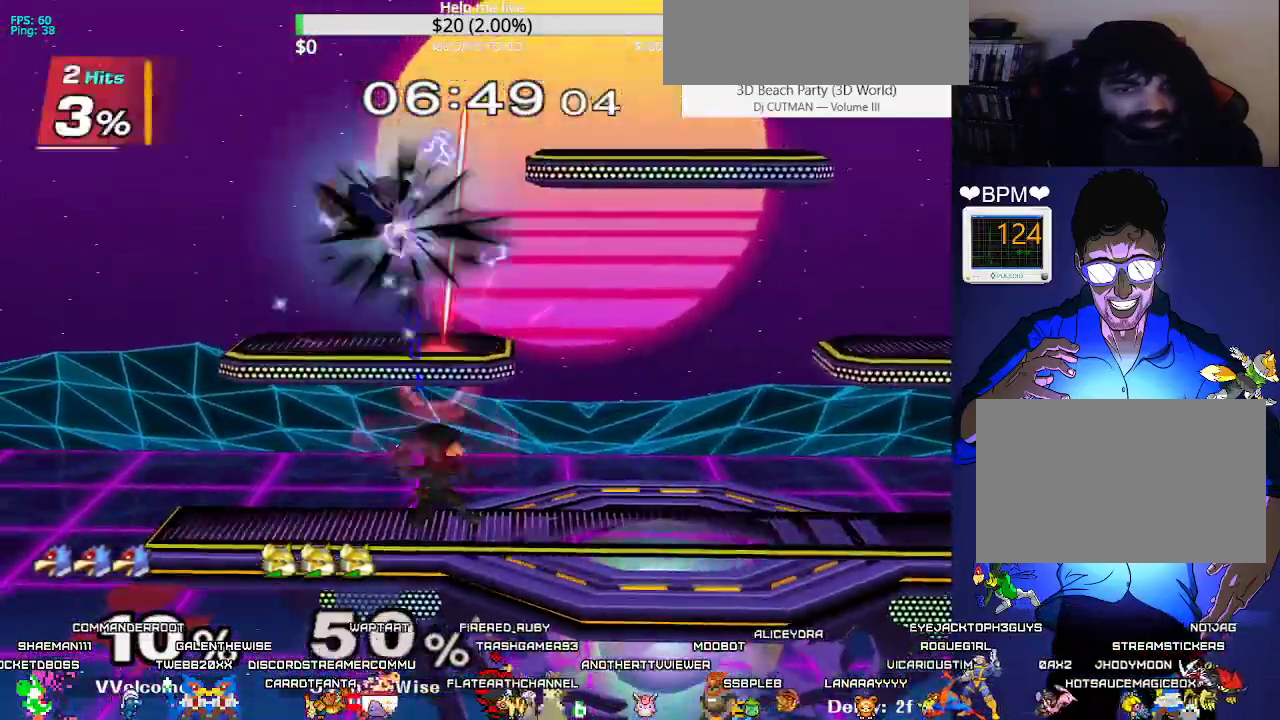
{"buttons": ["L1", "DPAD_LEFT"], "events": [[83, "DPAD_DOWN", "down"], [83, "L1", "down"], [450, "DPAD_DOWN", "up"]]}
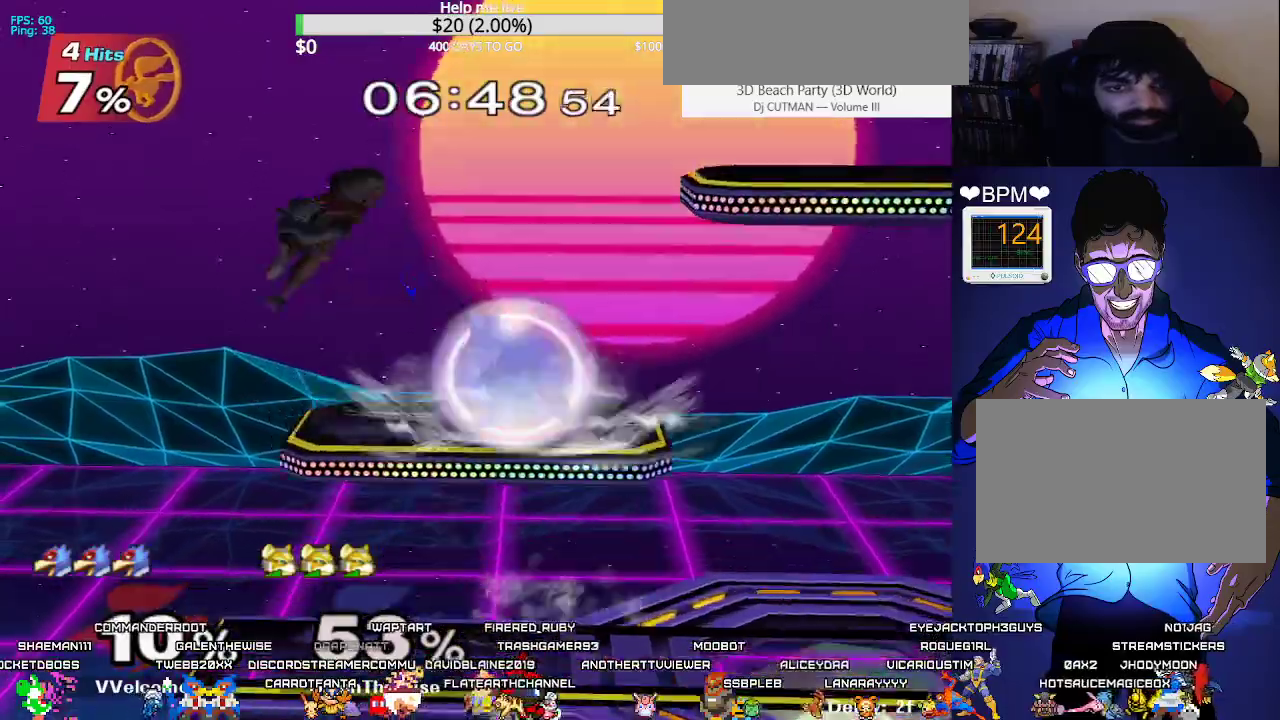
{"buttons": [], "events": [[267, "DPAD_DOWN", "down"], [417, "L1", "up"], [450, "DPAD_LEFT", "up"], [500, "DPAD_DOWN", "up"]]}
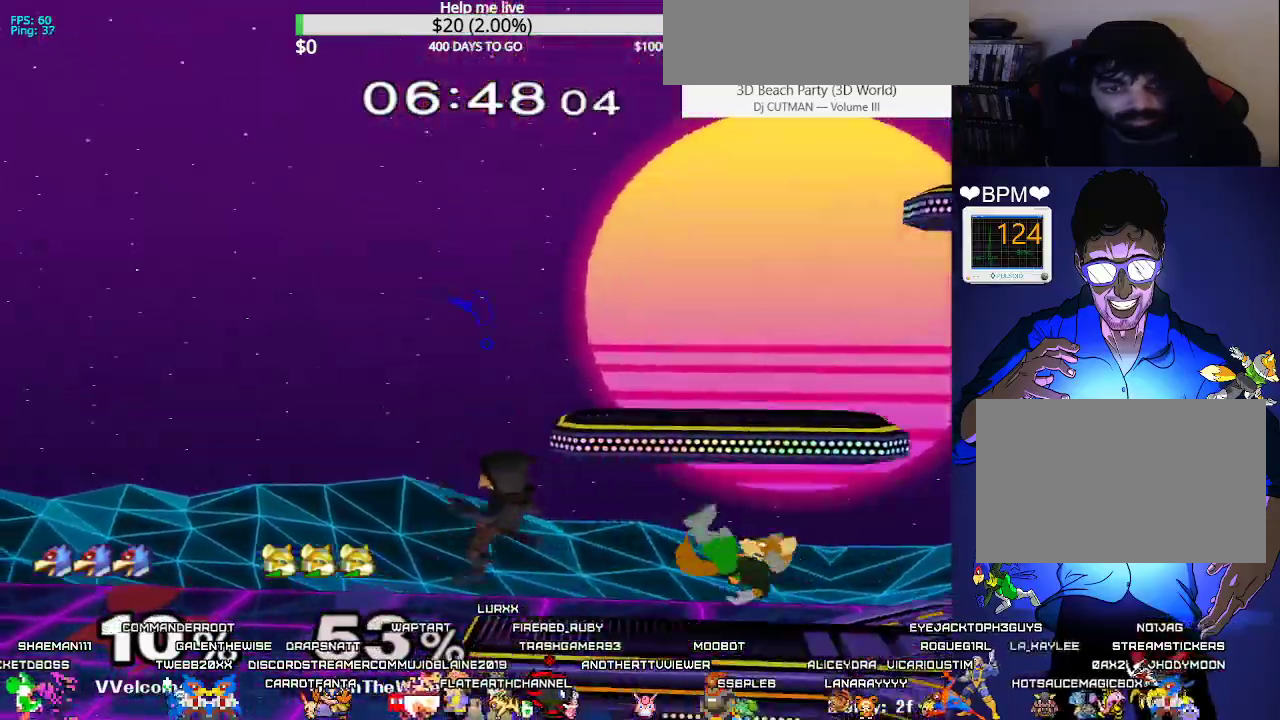
{"buttons": ["DPAD_DOWN"], "events": [[133, "A", "down"], [217, "A", "up"], [283, "DPAD_DOWN", "down"], [417, "A", "down"], [467, "A", "up"]]}
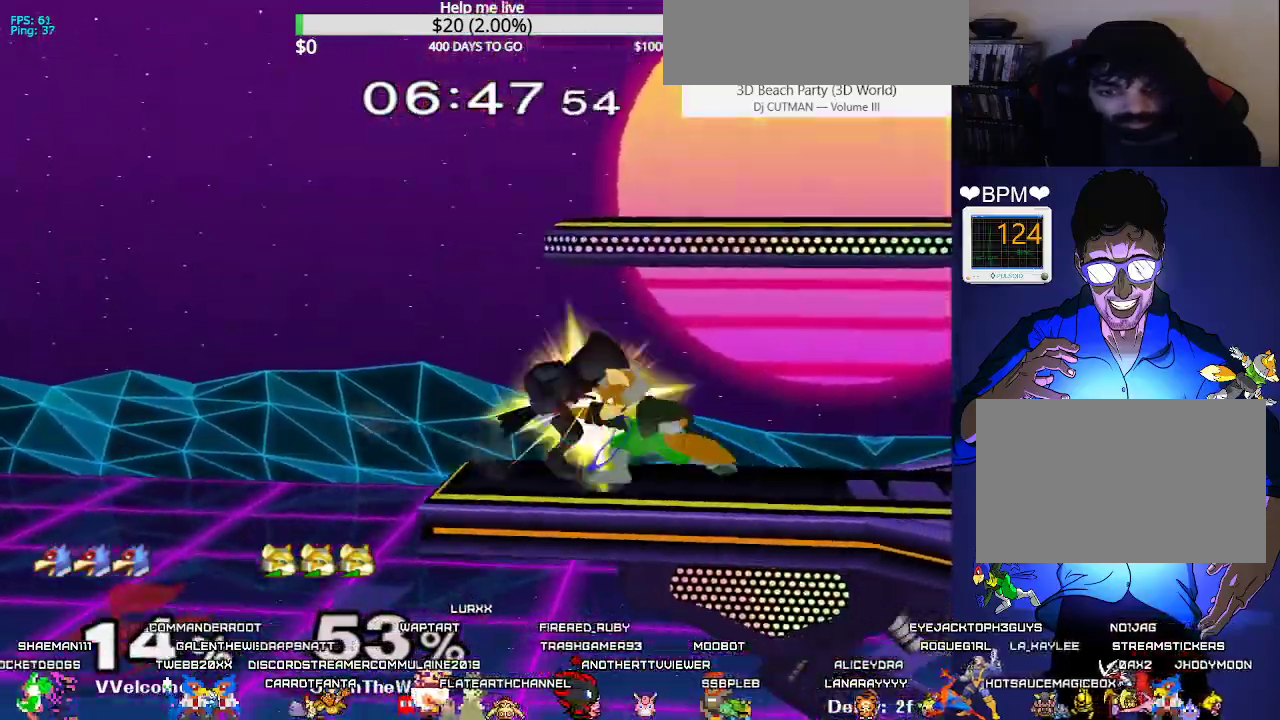
{"buttons": ["DPAD_DOWN"], "events": [[400, "B", "down"], [467, "B", "up"]]}
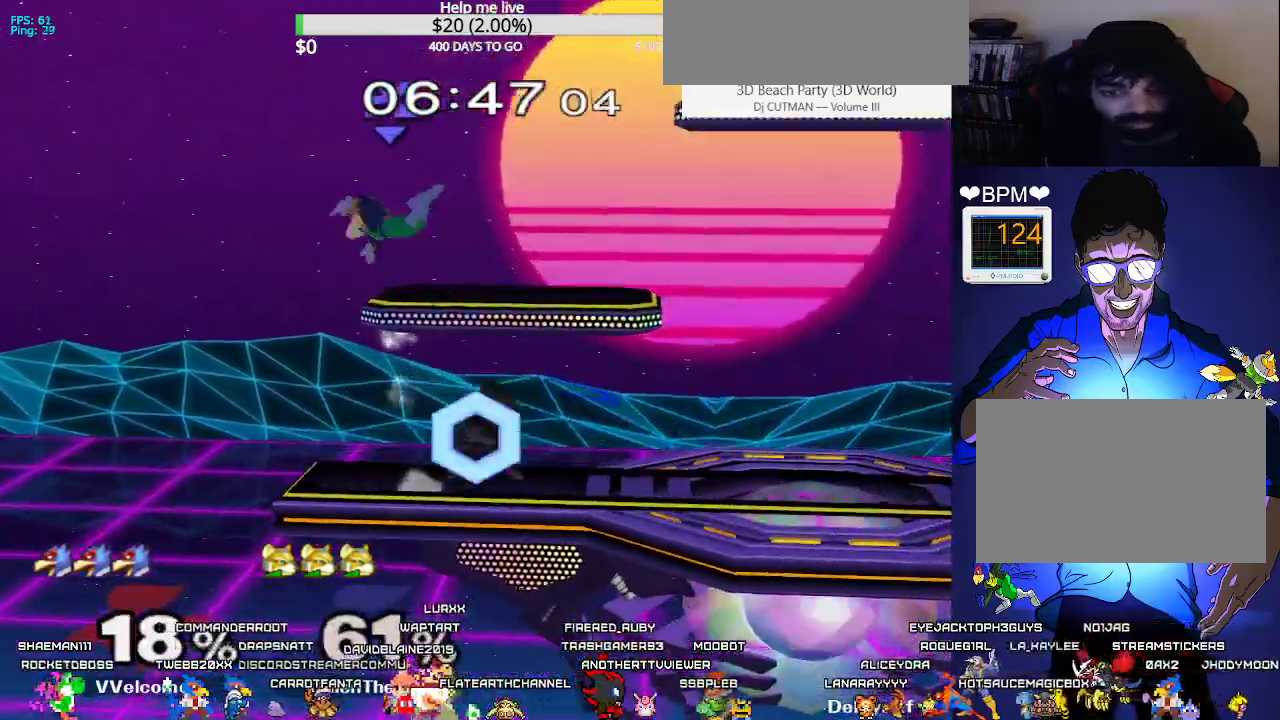
{"buttons": ["DPAD_LEFT"], "events": [[67, "DPAD_DOWN", "up"], [67, "DPAD_RIGHT", "down"], [200, "DPAD_RIGHT", "up"], [233, "DPAD_LEFT", "down"]]}
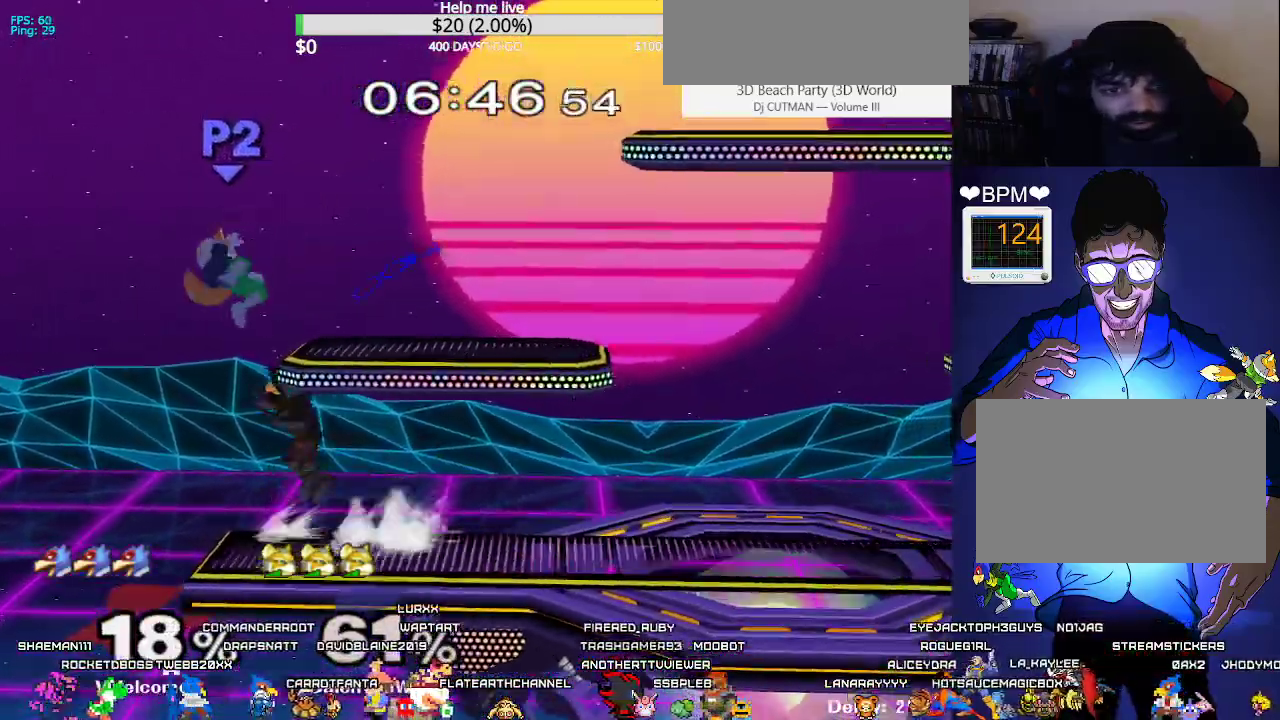
{"buttons": ["DPAD_UP", "DPAD_RIGHT"], "events": [[17, "DPAD_LEFT", "up"], [33, "DPAD_RIGHT", "down"], [50, "DPAD_UP", "down"], [83, "L1", "down"], [333, "L1", "up"]]}
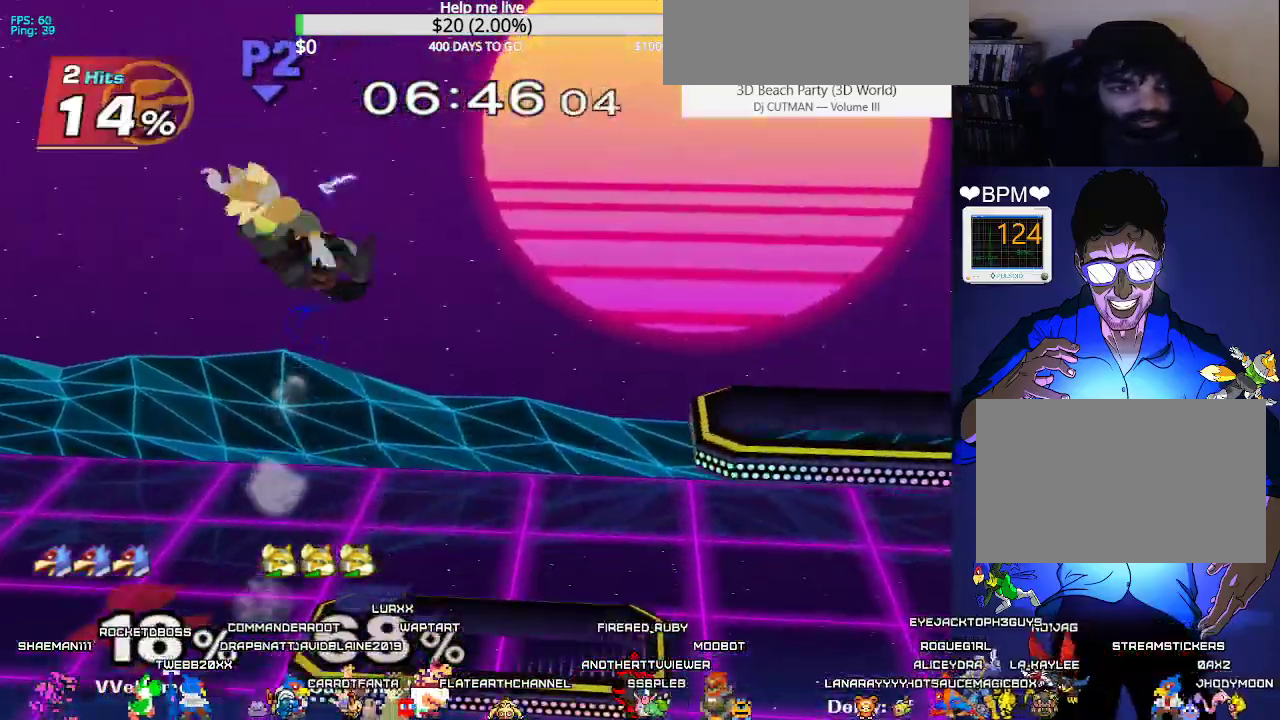
{"buttons": ["DPAD_UP", "DPAD_RIGHT"], "events": []}
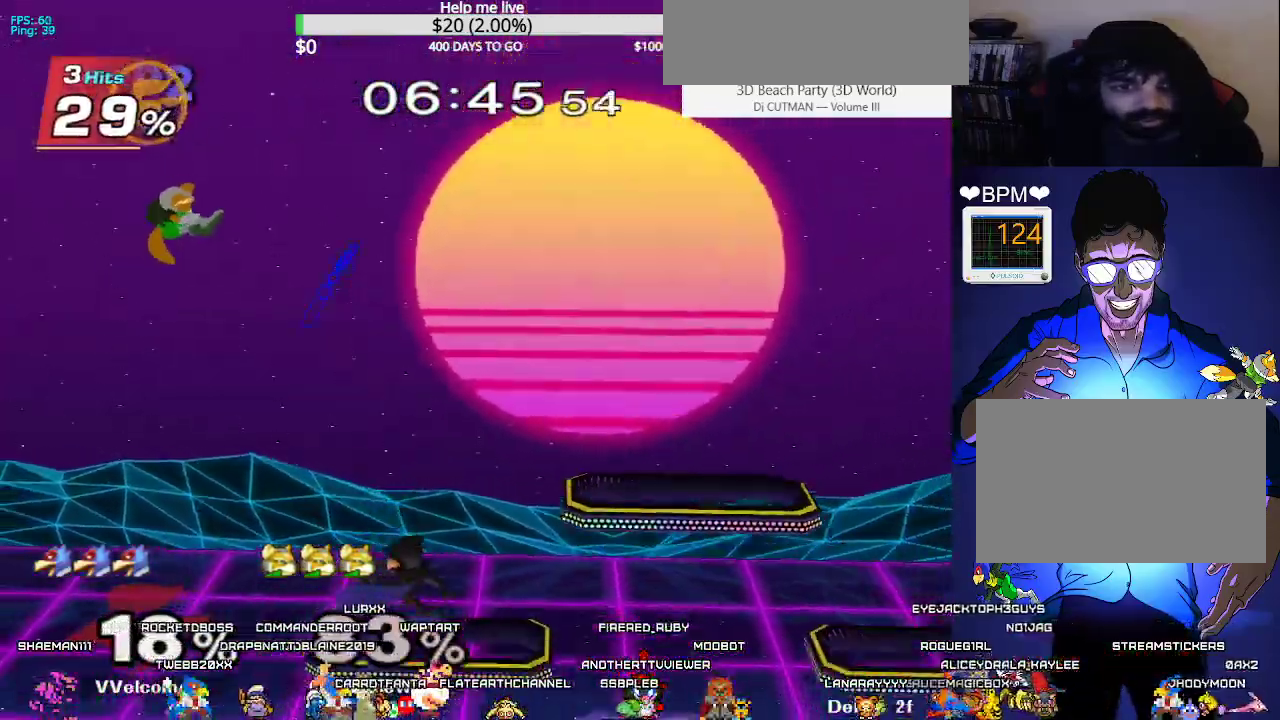
{"buttons": ["DPAD_RIGHT"], "events": [[50, "DPAD_RIGHT", "up"], [167, "DPAD_RIGHT", "down"], [200, "DPAD_UP", "up"], [283, "DPAD_RIGHT", "up"], [367, "DPAD_RIGHT", "down"]]}
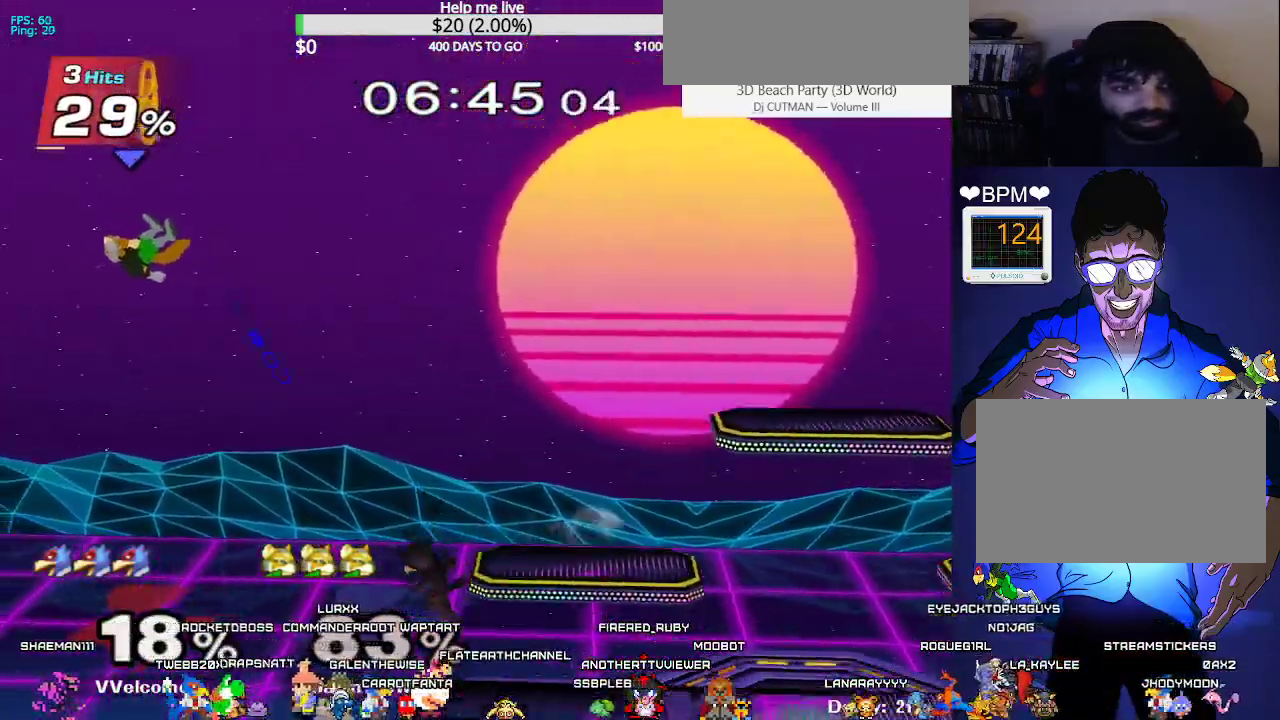
{"buttons": ["DPAD_RIGHT"], "events": [[133, "DPAD_DOWN", "down"], [183, "B", "down"], [250, "B", "up"], [350, "DPAD_DOWN", "up"], [383, "DPAD_RIGHT", "up"], [500, "DPAD_RIGHT", "down"]]}
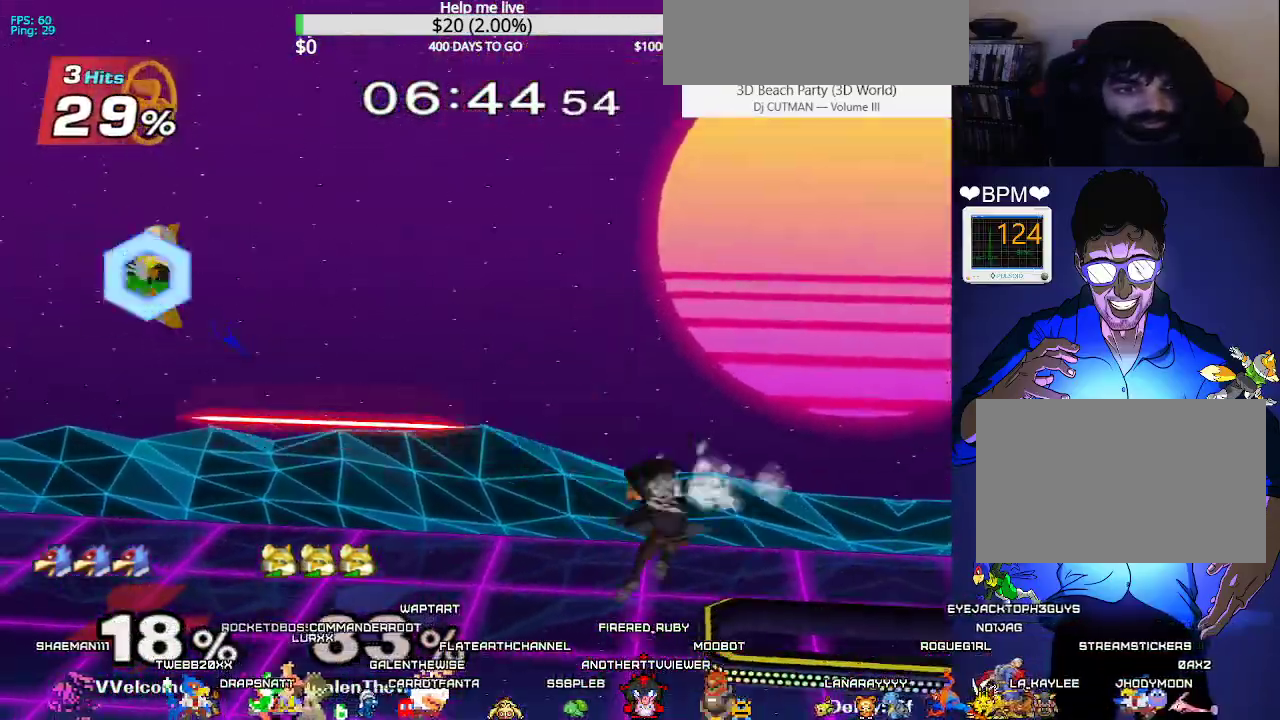
{"buttons": ["DPAD_RIGHT"], "events": []}
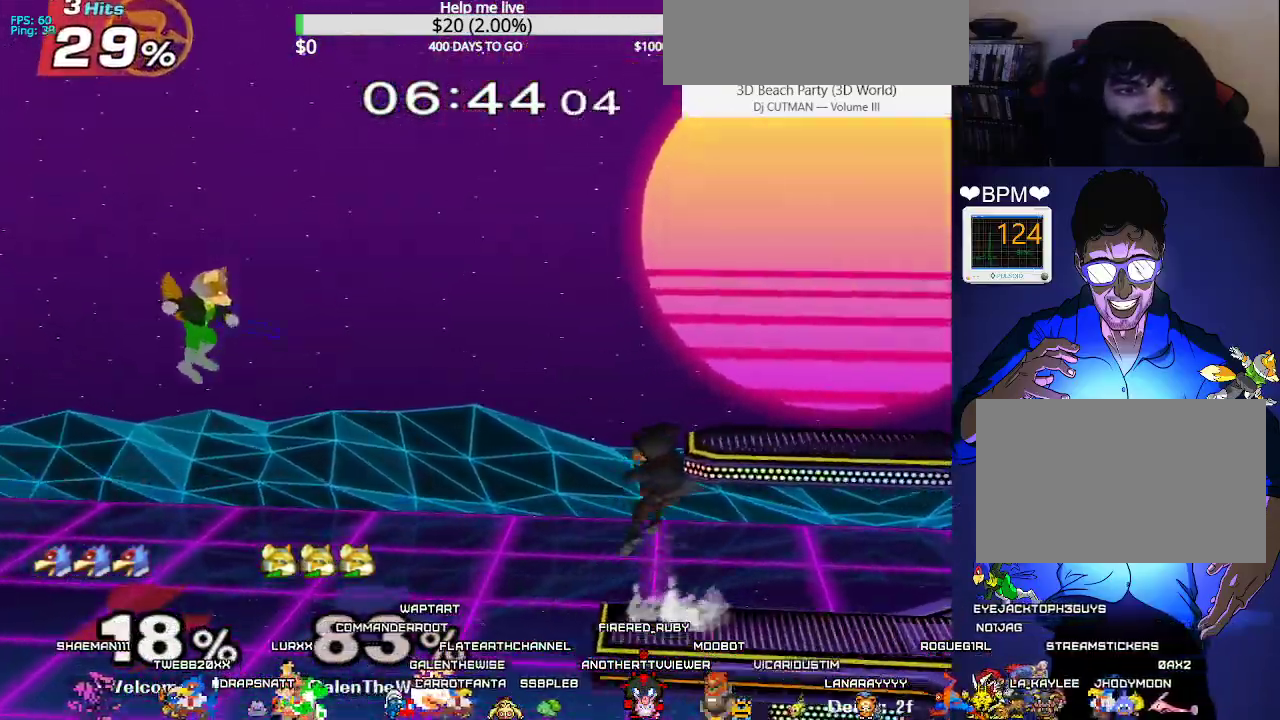
{"buttons": ["B", "DPAD_RIGHT"], "events": [[83, "DPAD_DOWN", "down"], [133, "B", "down"], [267, "DPAD_DOWN", "up"]]}
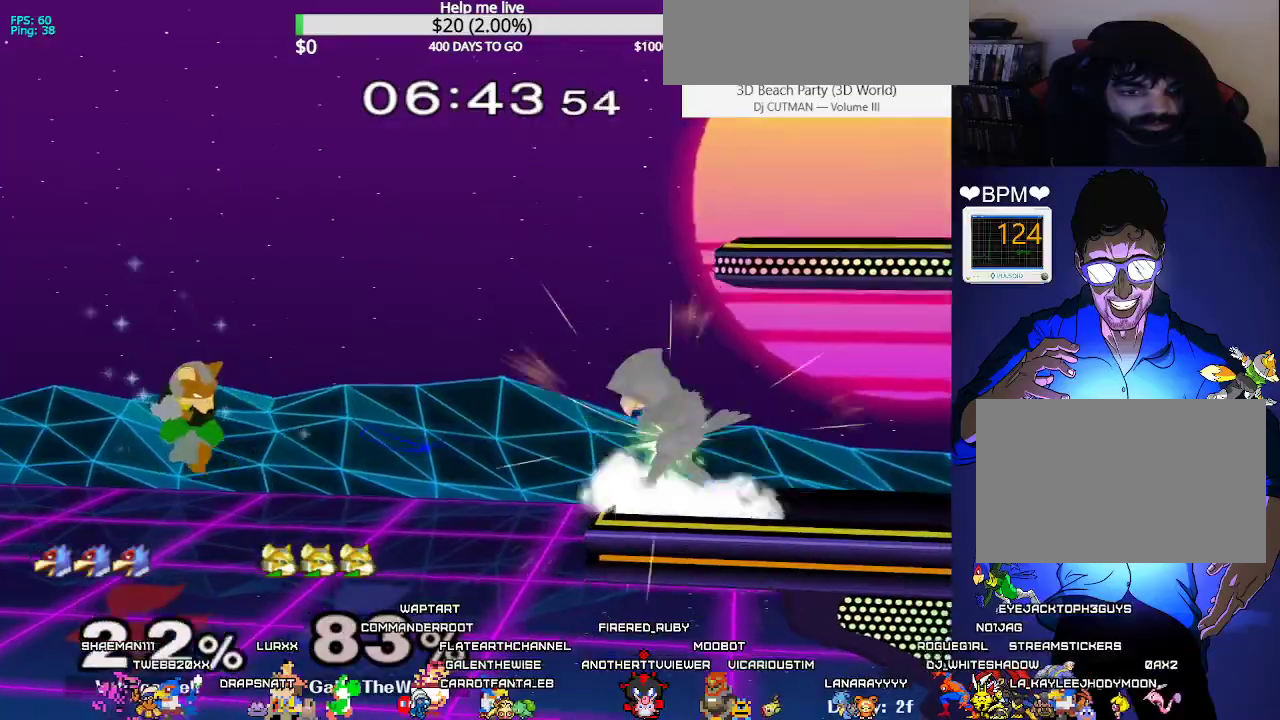
{"buttons": ["B", "X", "DPAD_RIGHT"], "events": [[217, "X", "down"]]}
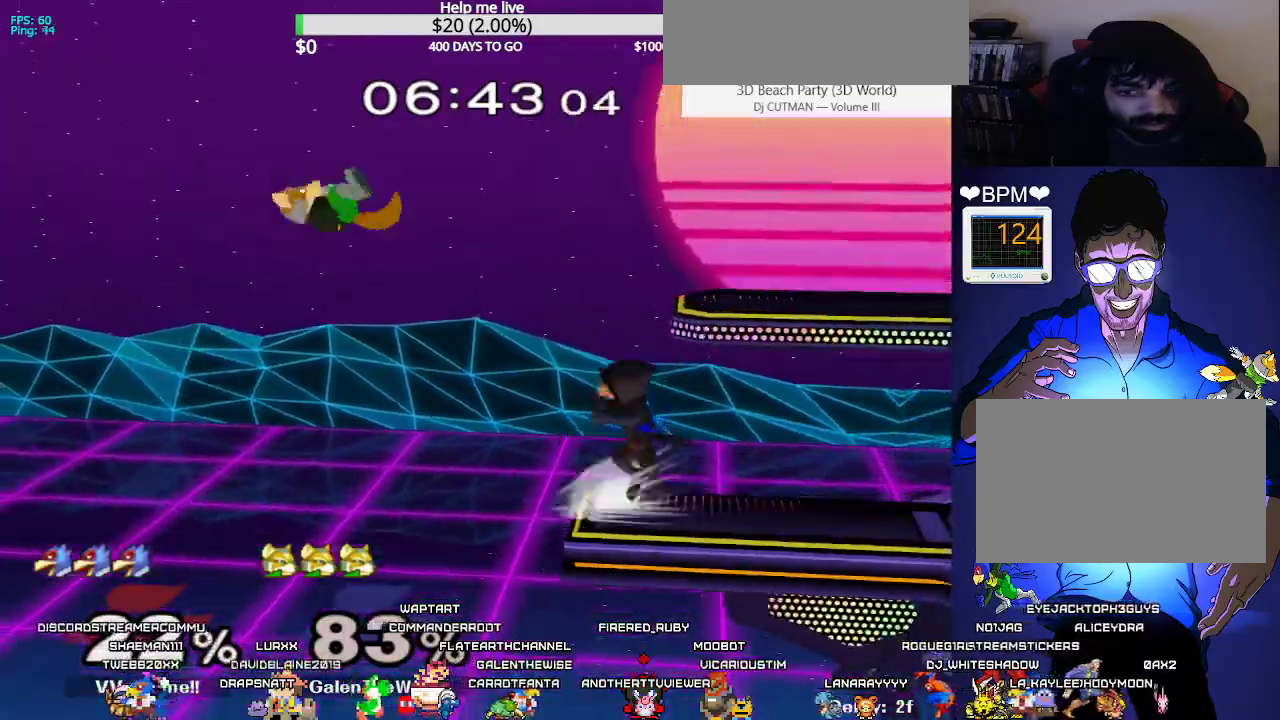
{"buttons": ["B", "DPAD_UP"], "events": [[67, "X", "up"], [83, "B", "up"], [83, "DPAD_DOWN", "down"], [133, "DPAD_RIGHT", "up"], [167, "DPAD_RIGHT", "down"], [200, "DPAD_DOWN", "up"], [267, "DPAD_UP", "down"], [300, "B", "down"], [333, "DPAD_RIGHT", "up"]]}
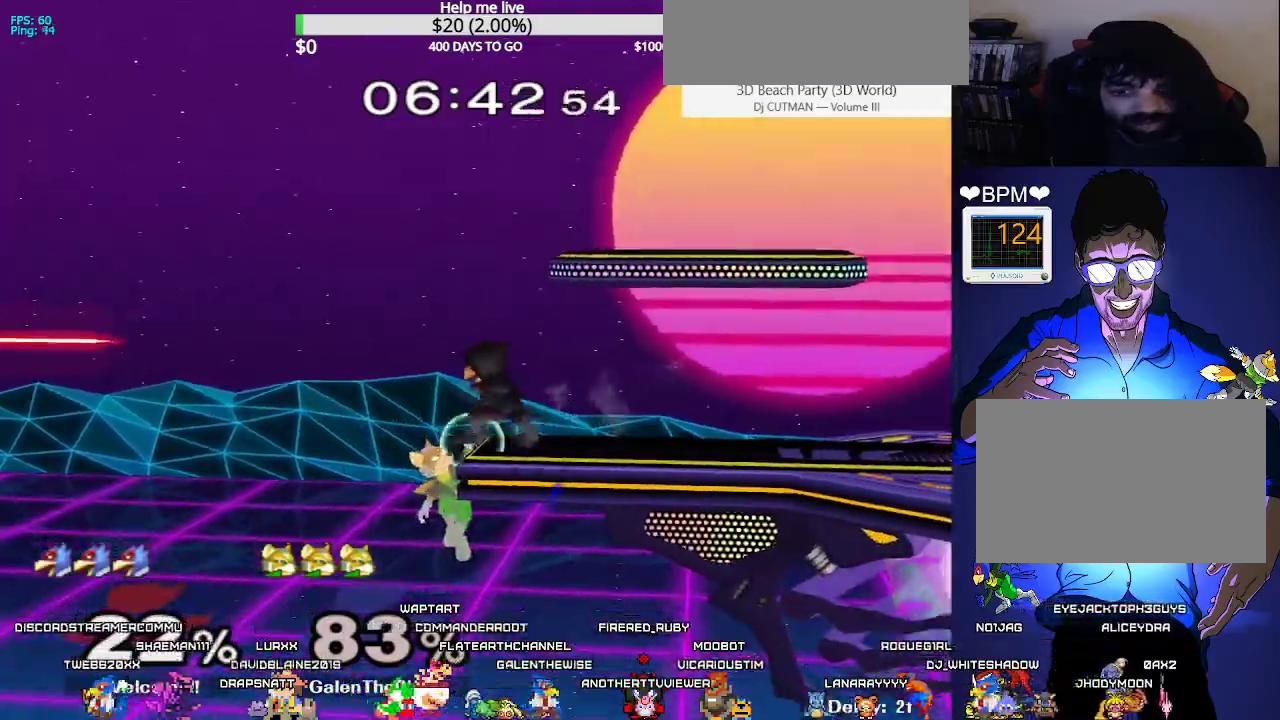
{"buttons": [], "events": [[83, "DPAD_UP", "up"], [100, "B", "up"], [167, "DPAD_DOWN", "down"], [233, "B", "down"], [283, "B", "up"], [317, "DPAD_DOWN", "up"], [333, "DPAD_UP", "down"], [367, "B", "down"], [483, "B", "up"], [500, "DPAD_UP", "up"]]}
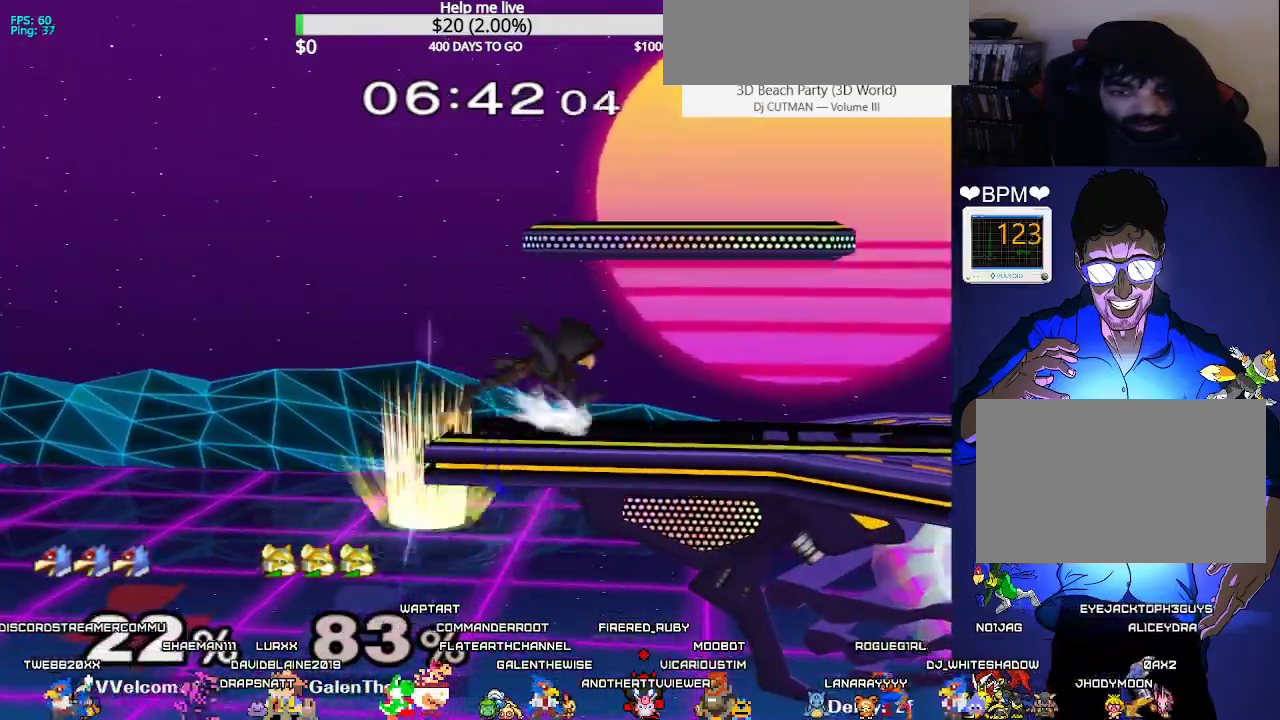
{"buttons": ["DPAD_DOWN"], "events": [[300, "DPAD_DOWN", "down"], [317, "DPAD_RIGHT", "down"], [333, "Y", "down"], [400, "R1", "down"], [400, "Y", "up"], [433, "R1", "up"], [483, "DPAD_RIGHT", "up"]]}